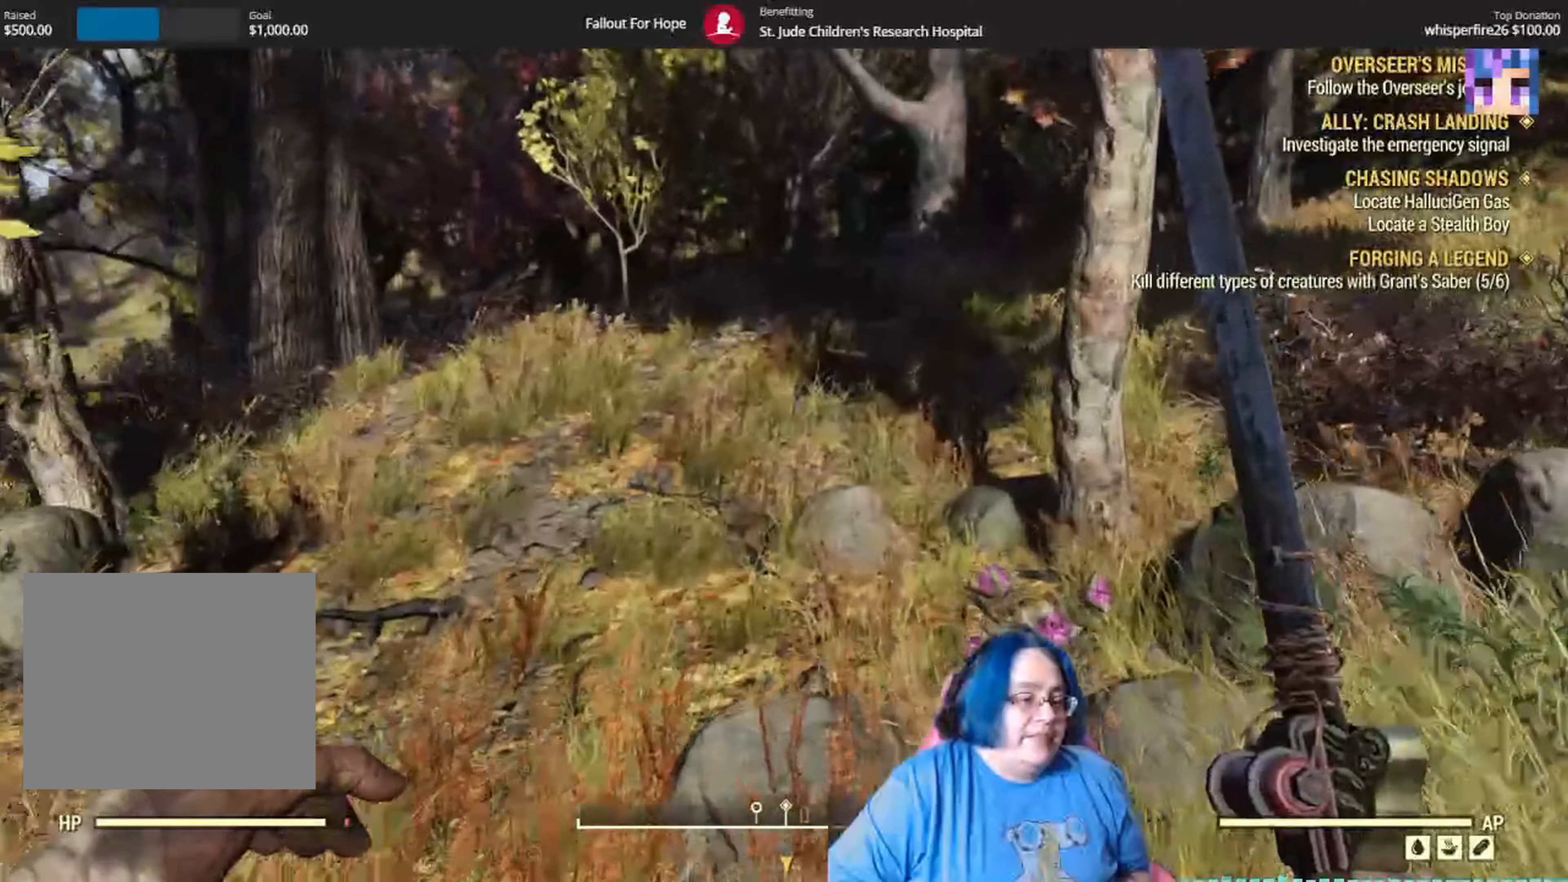
Gameplay with a controller (Xbox layout); each line is a JSON object with the inputs held at the frame after it. "events" lists button and stick changes between this image and that frame as [ms after this image, input, new state], when the widget could be followed in between.
{"buttons": [], "left_stick": "up", "right_stick": "down-left", "events": [[434, "right_stick", "left"], [501, "right_stick", "down-left"]]}
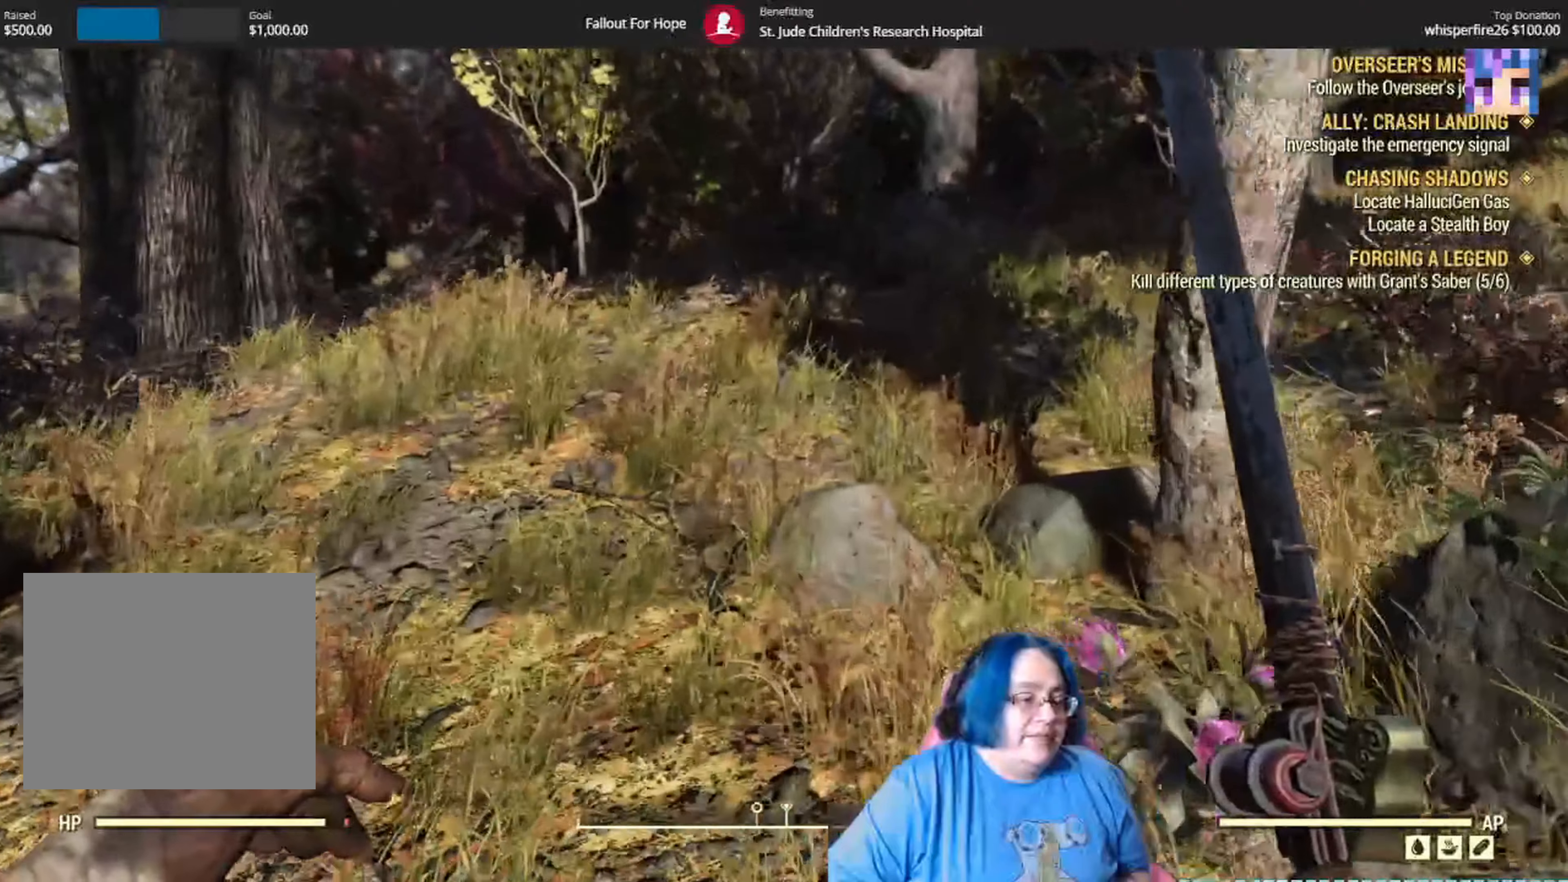
{"buttons": [], "left_stick": "up", "right_stick": "up-right", "events": [[167, "right_stick", "left"], [334, "right_stick", "center"], [467, "right_stick", "up-right"]]}
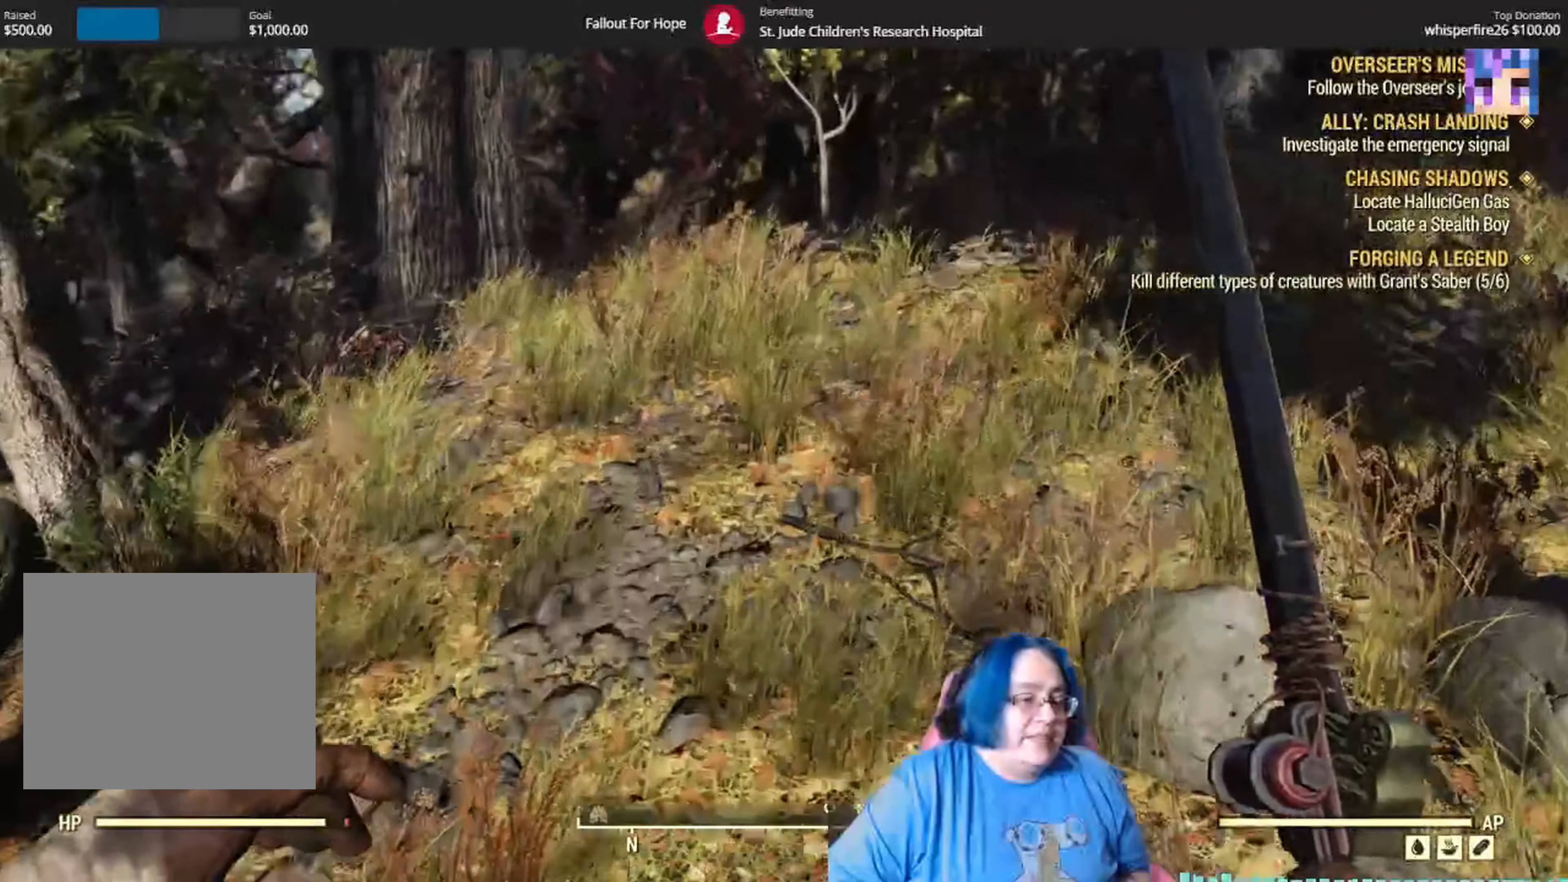
{"buttons": [], "left_stick": "up", "right_stick": "left", "events": [[201, "right_stick", "center"], [434, "right_stick", "left"]]}
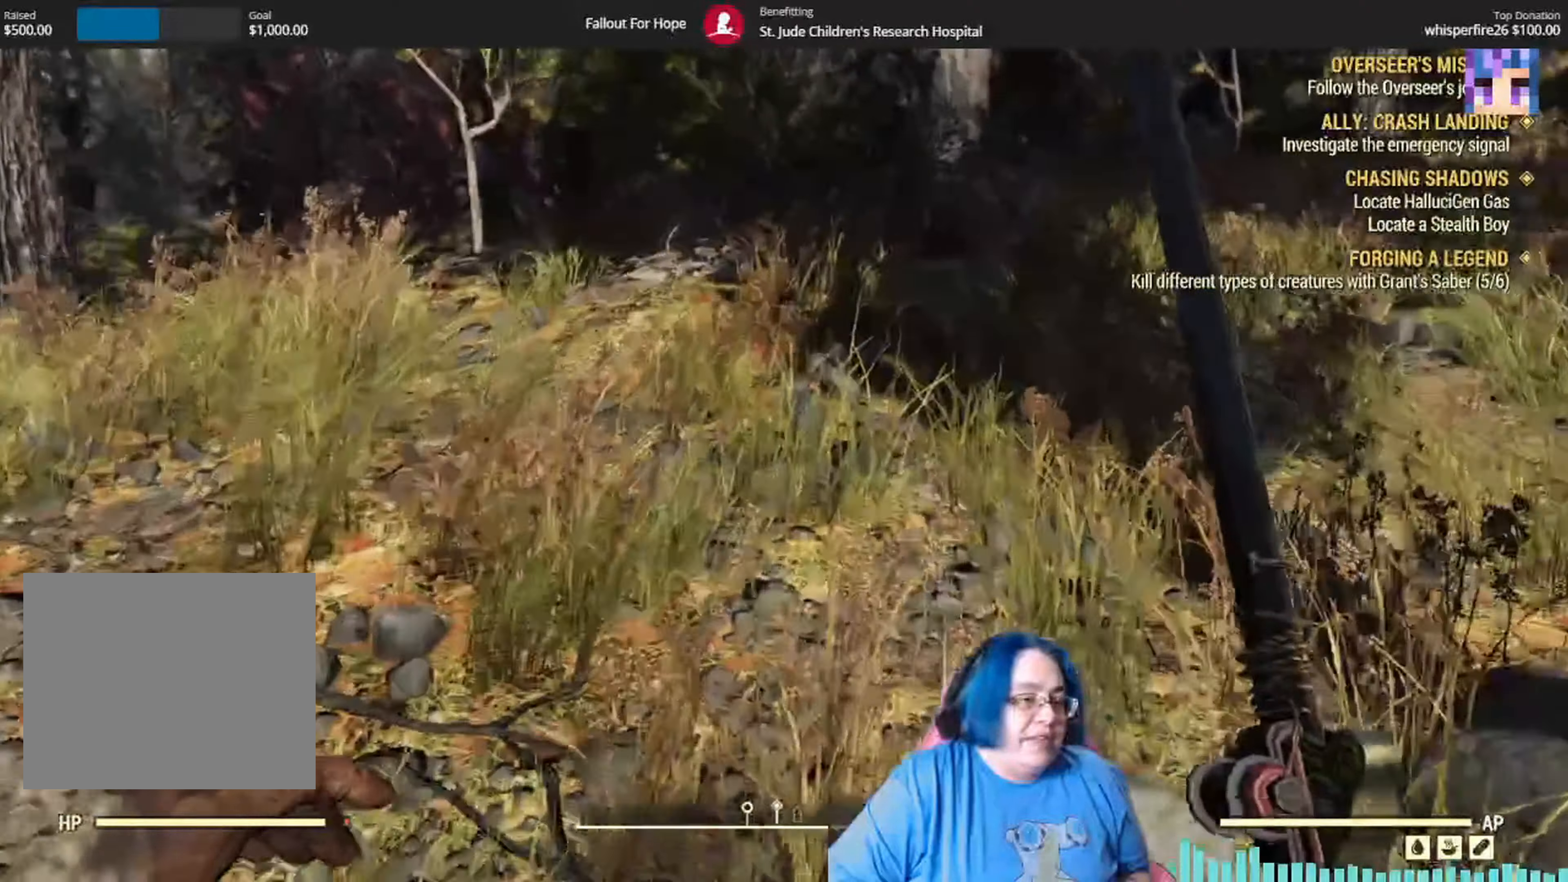
{"buttons": [], "left_stick": "up", "right_stick": "left", "events": []}